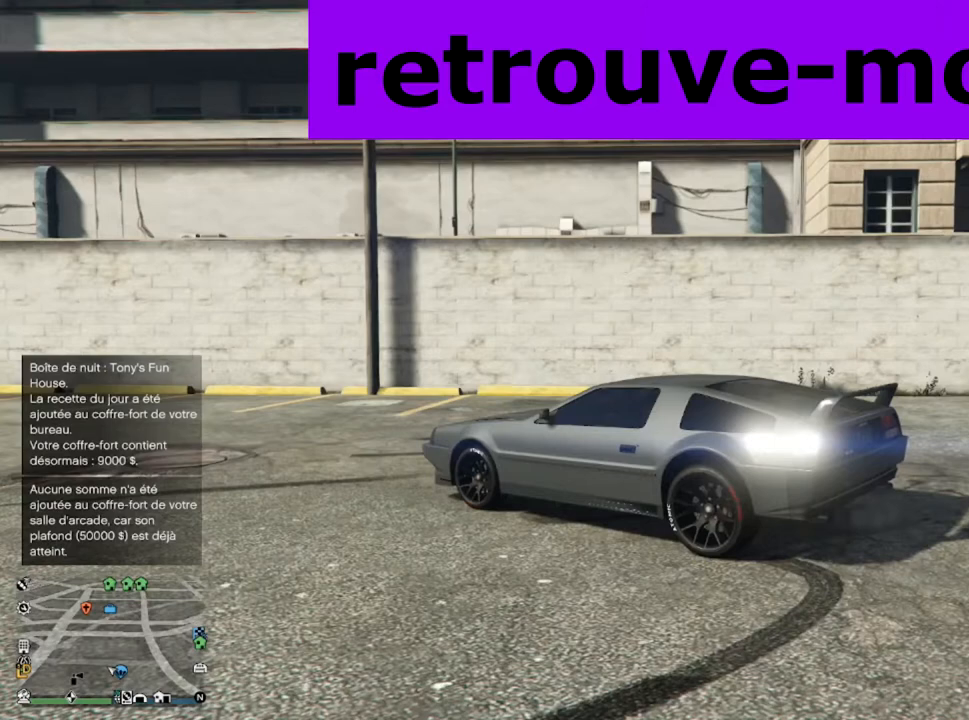
Gameplay with a controller (PlayStation layout); each line is a JSON object with the inputs held at the frame after it. "events" lists button and stick changes between this image and that frame as [ms after this image, input, new state], when the widget could be followed in between.
{"buttons": [], "left_stick": "center", "right_stick": "center", "events": []}
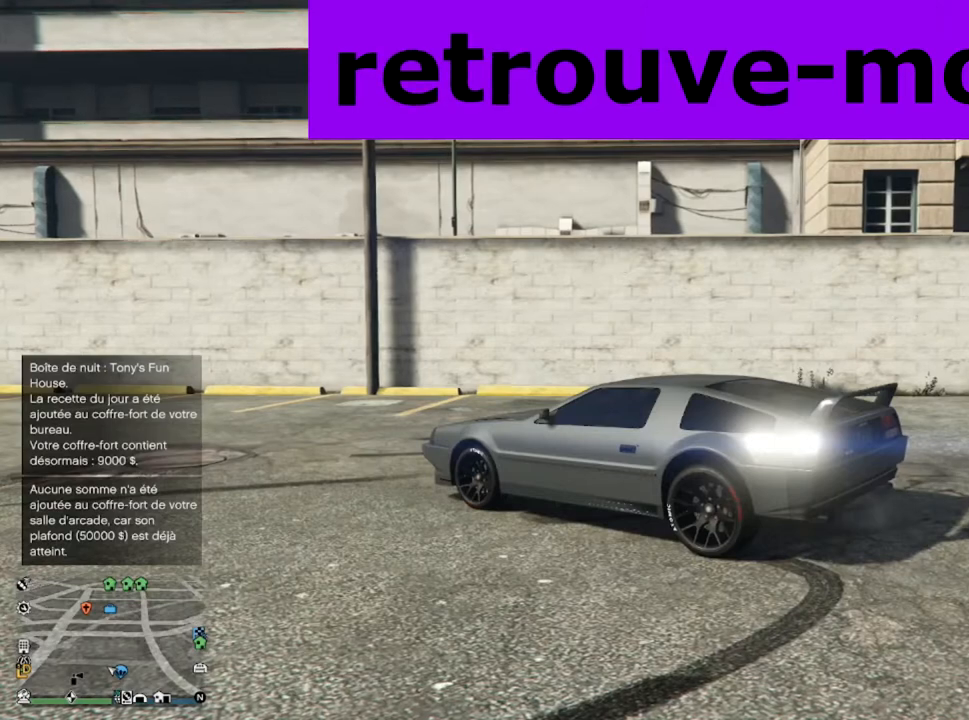
{"buttons": [], "left_stick": "center", "right_stick": "center", "events": []}
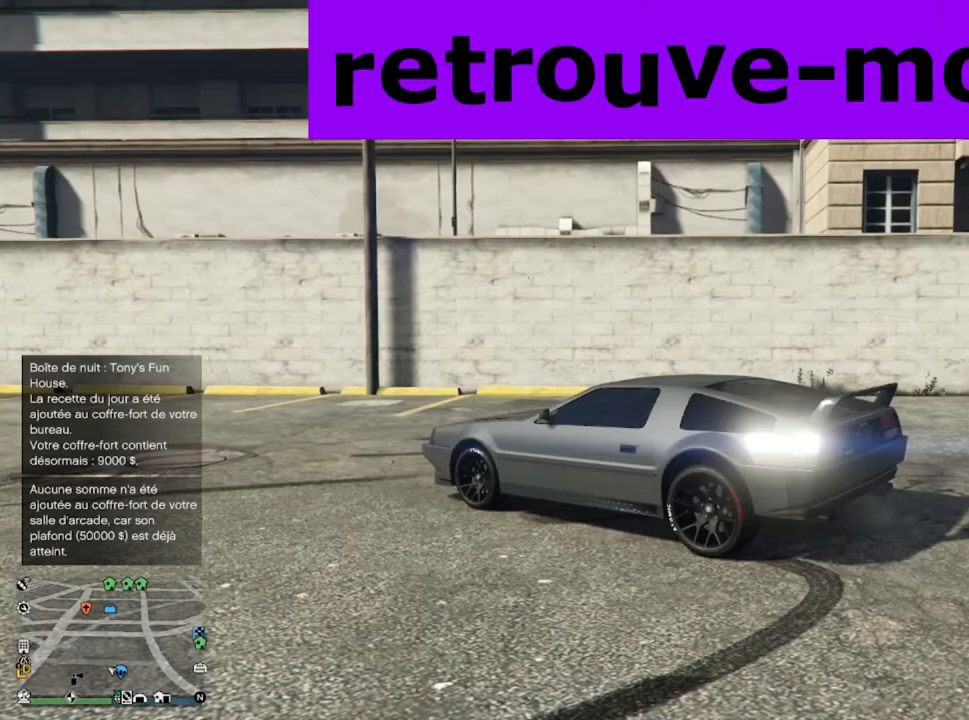
{"buttons": [], "left_stick": "center", "right_stick": "center", "events": []}
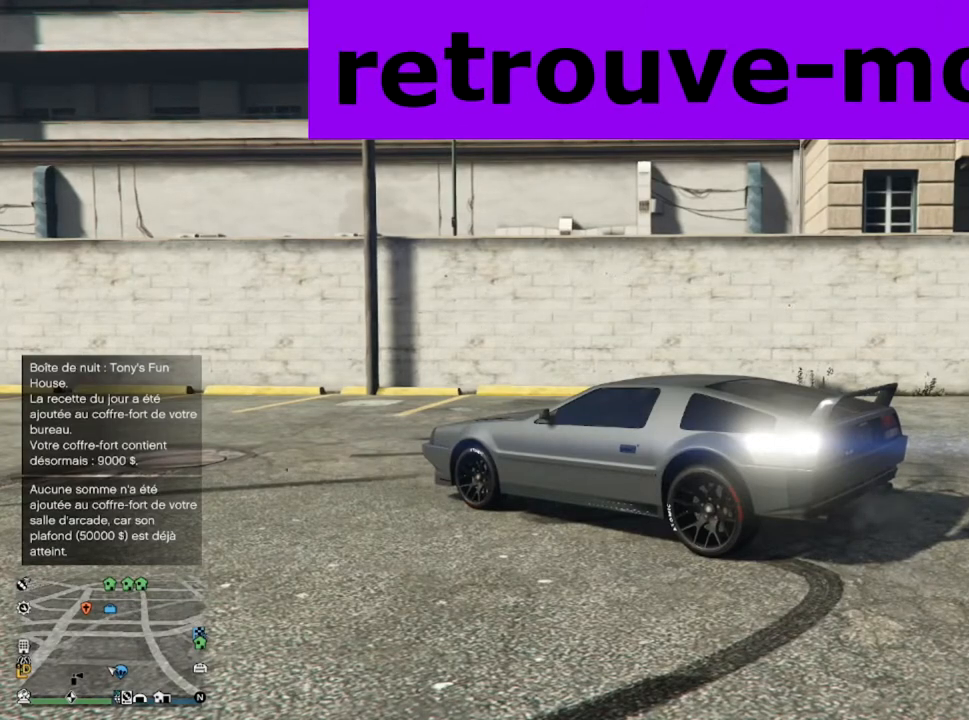
{"buttons": [], "left_stick": "center", "right_stick": "center", "events": []}
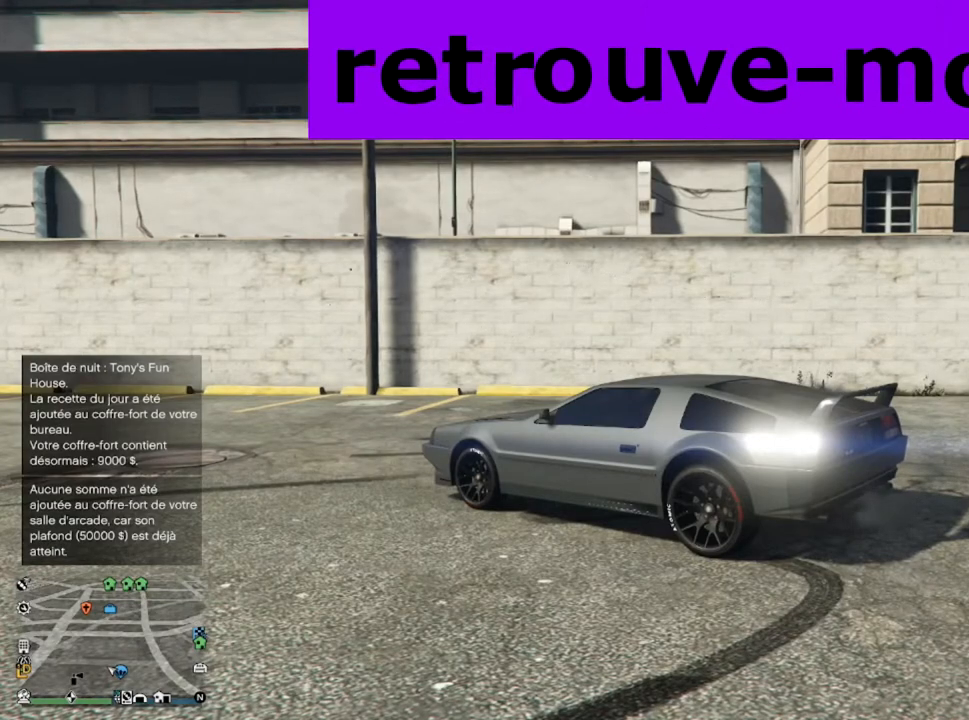
{"buttons": [], "left_stick": "center", "right_stick": "right", "events": [[167, "right_stick", "right"]]}
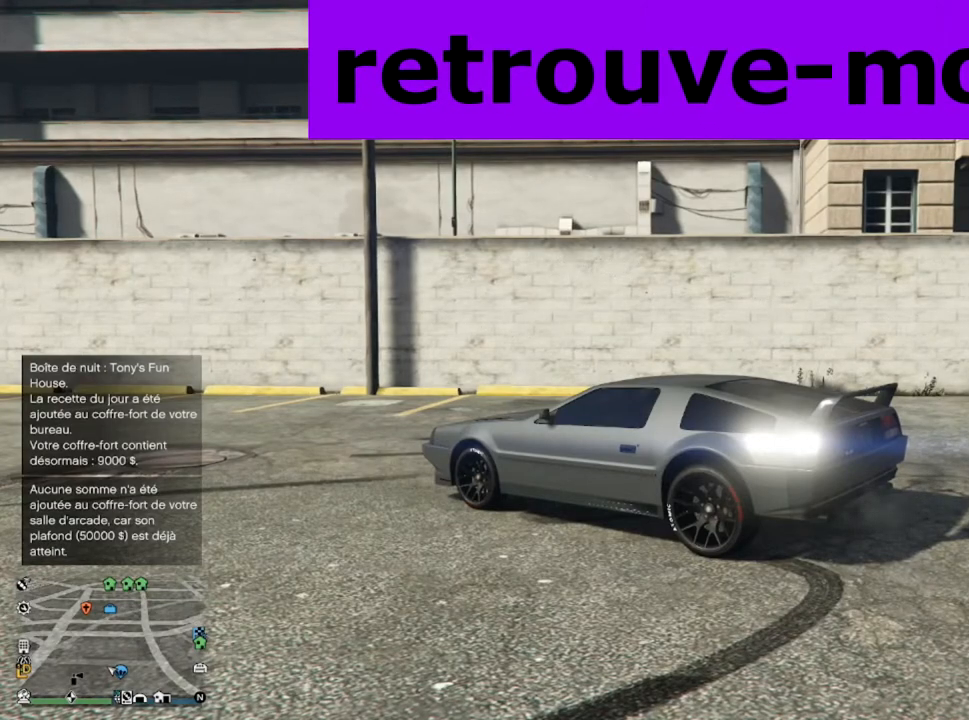
{"buttons": [], "left_stick": "center", "right_stick": "right", "events": []}
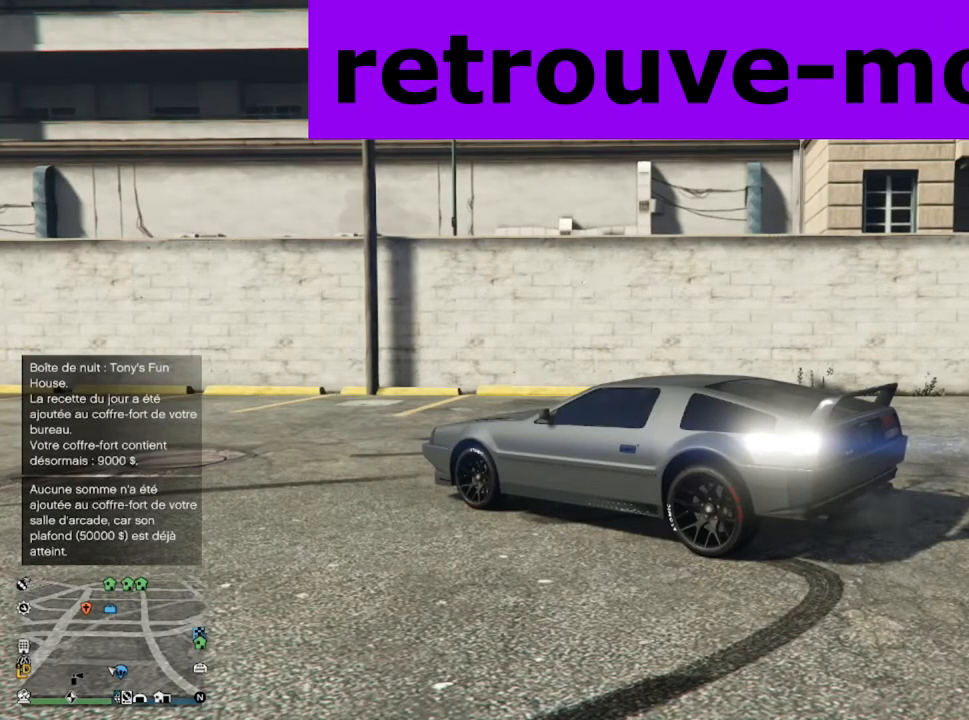
{"buttons": [], "left_stick": "center", "right_stick": "right", "events": []}
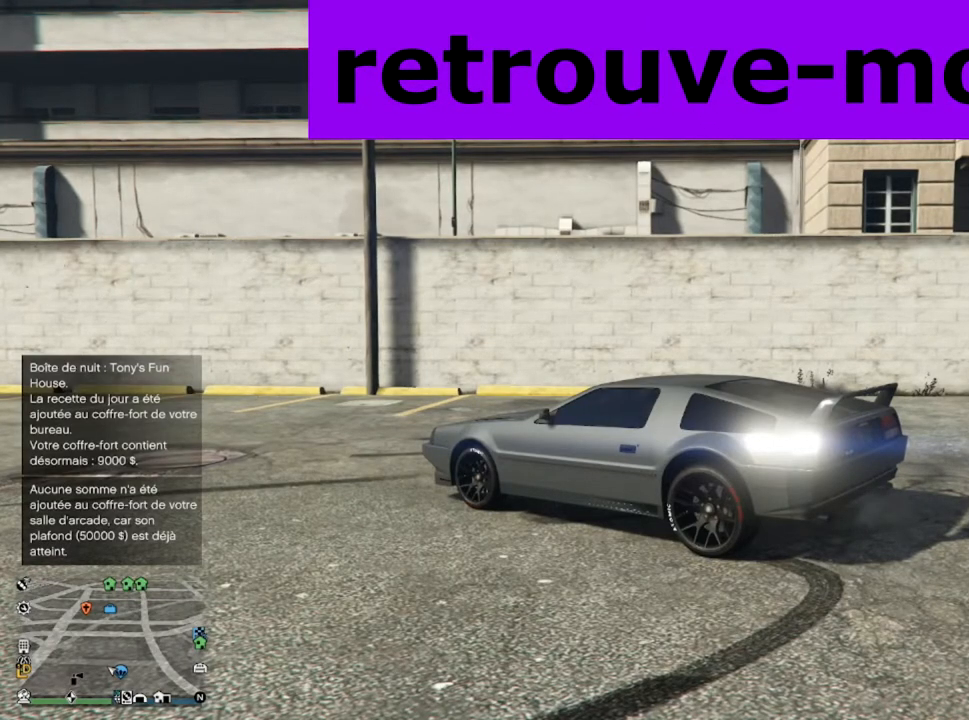
{"buttons": [], "left_stick": "center", "right_stick": "right", "events": []}
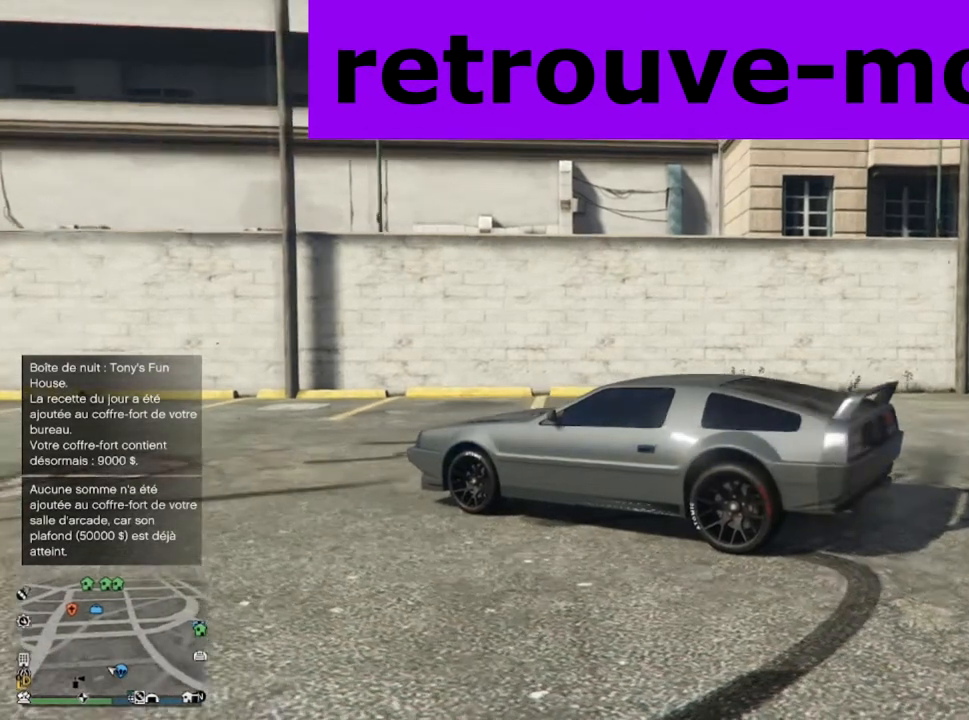
{"buttons": [], "left_stick": "center", "right_stick": "right", "events": []}
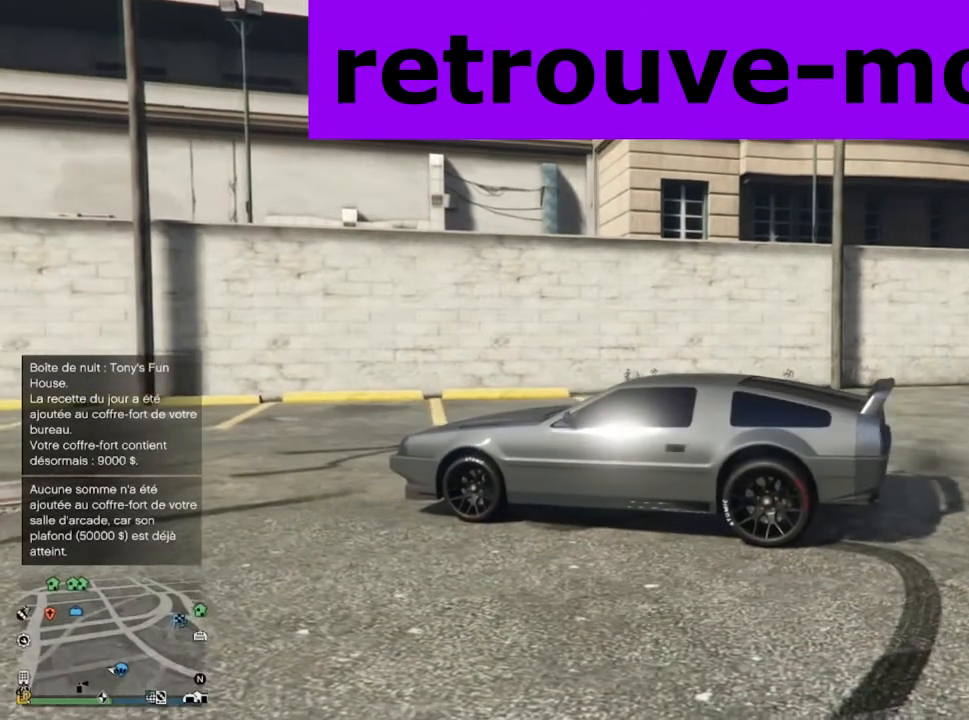
{"buttons": [], "left_stick": "center", "right_stick": "right", "events": []}
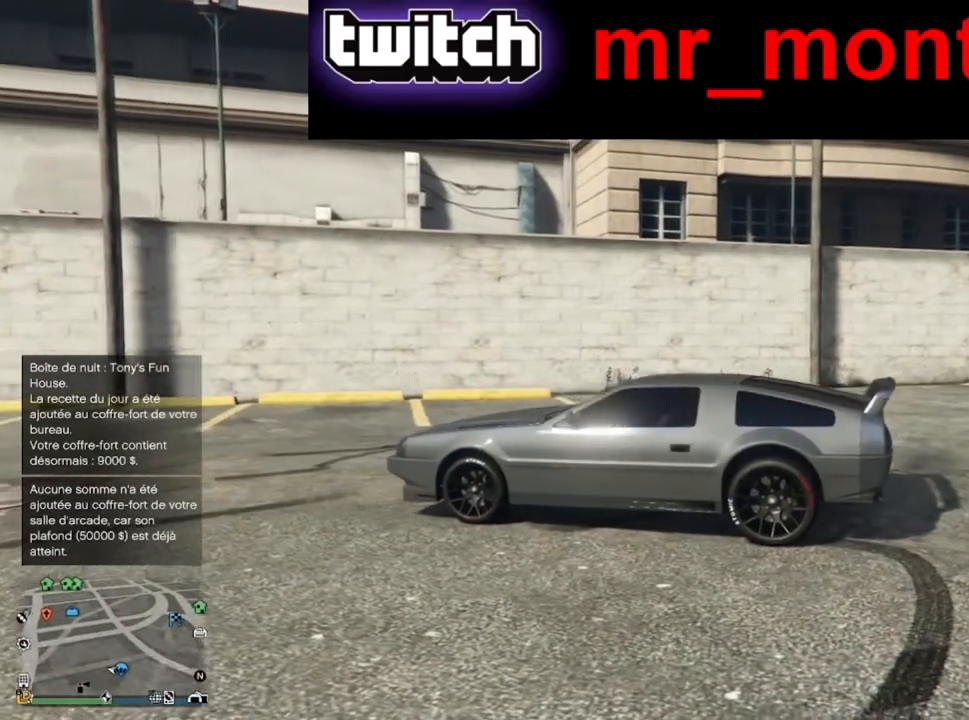
{"buttons": [], "left_stick": "center", "right_stick": "right", "events": []}
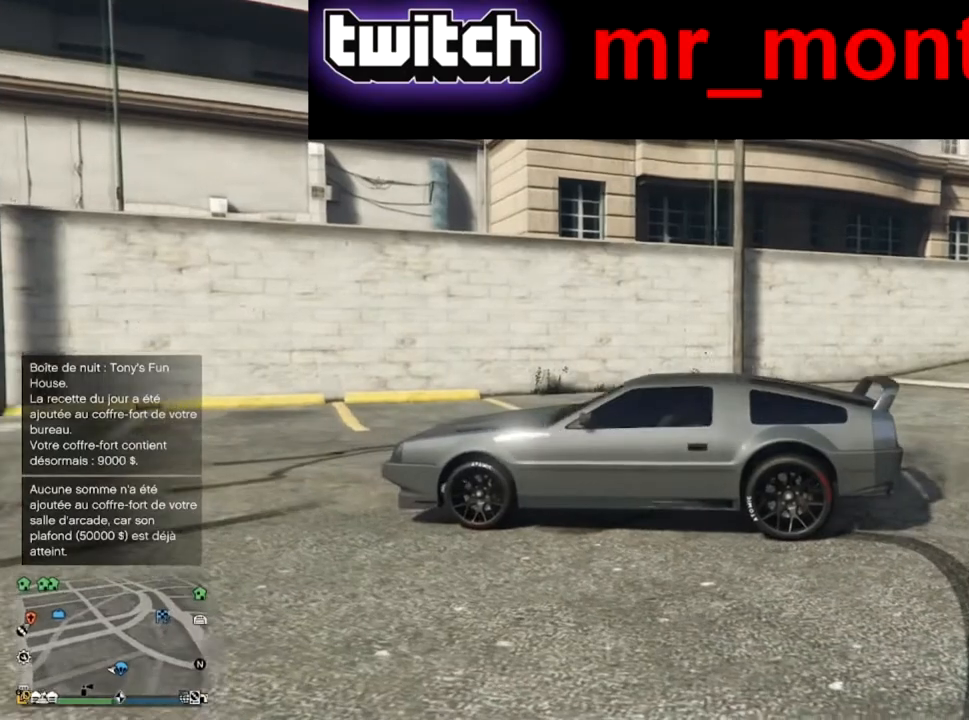
{"buttons": [], "left_stick": "center", "right_stick": "right", "events": []}
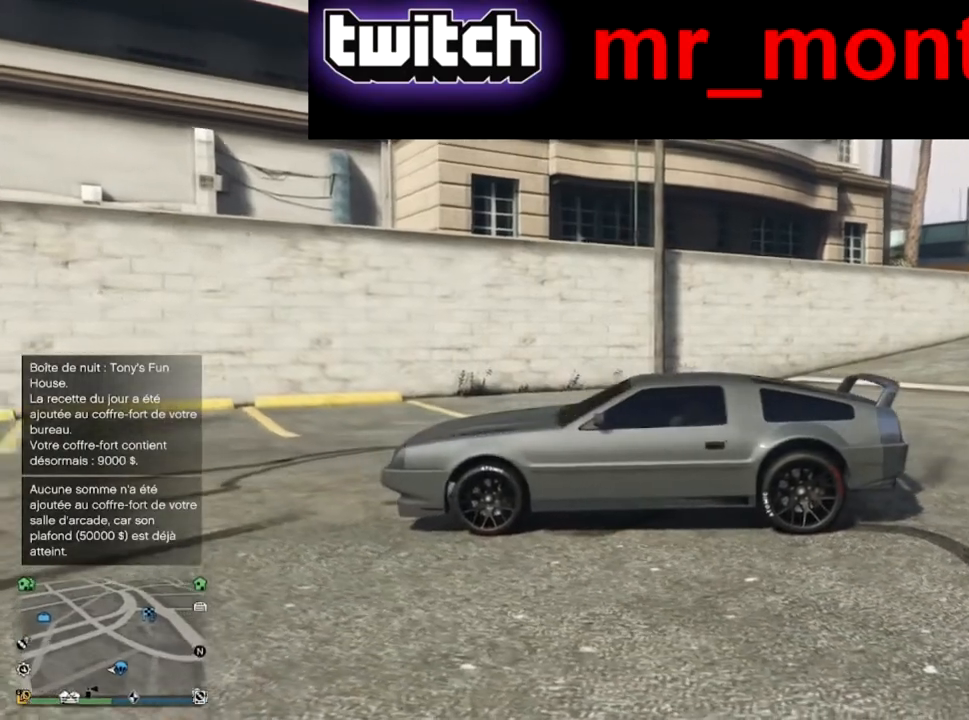
{"buttons": [], "left_stick": "center", "right_stick": "right", "events": []}
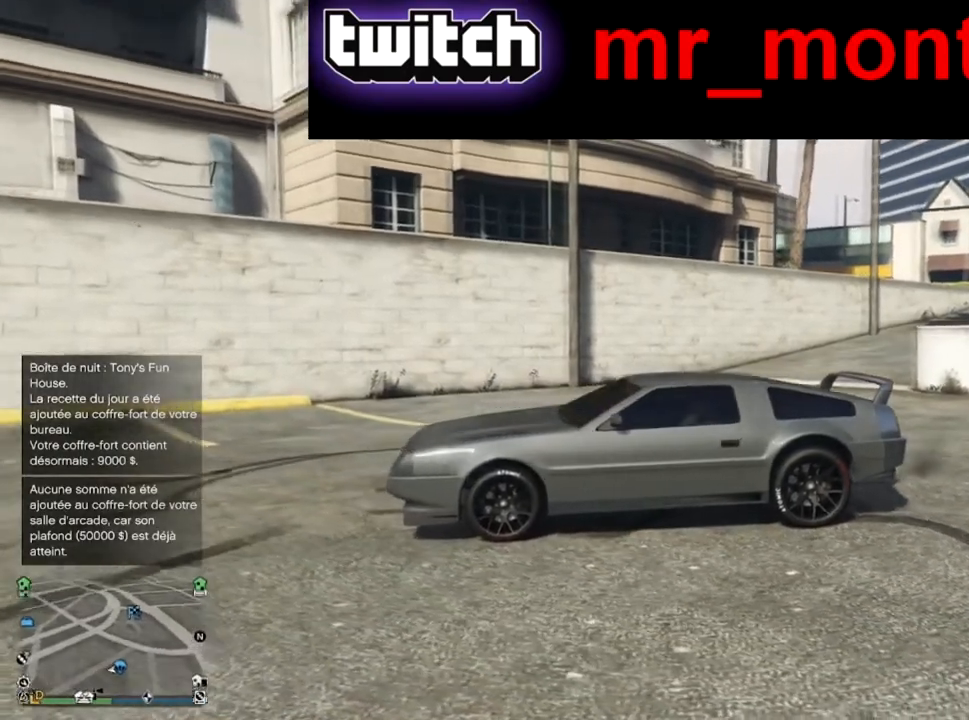
{"buttons": [], "left_stick": "center", "right_stick": "right", "events": []}
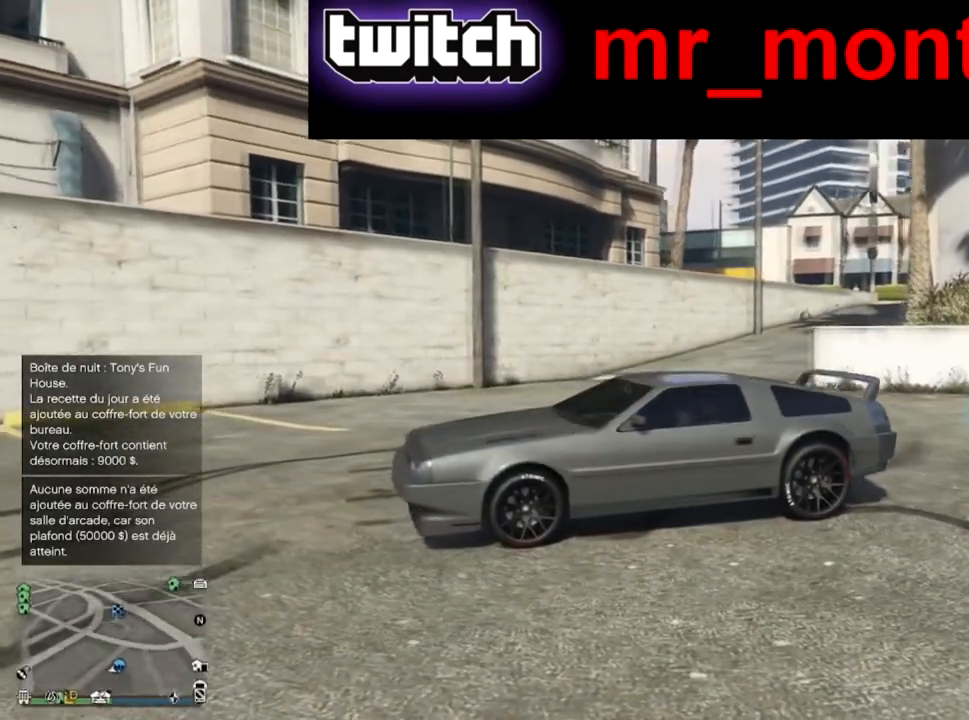
{"buttons": [], "left_stick": "center", "right_stick": "right", "events": []}
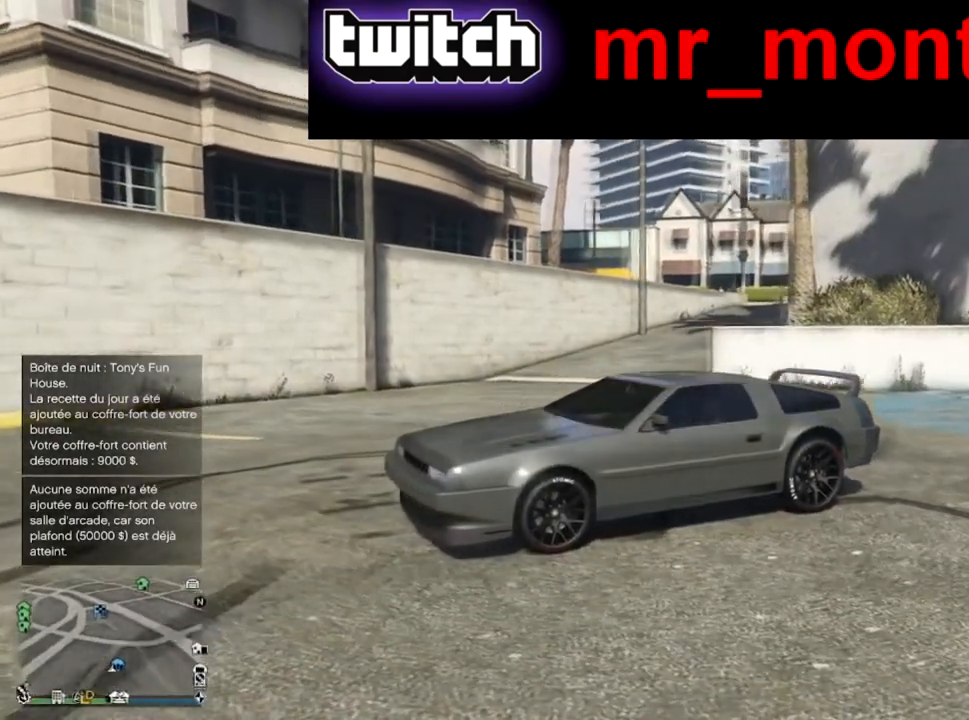
{"buttons": [], "left_stick": "center", "right_stick": "right", "events": []}
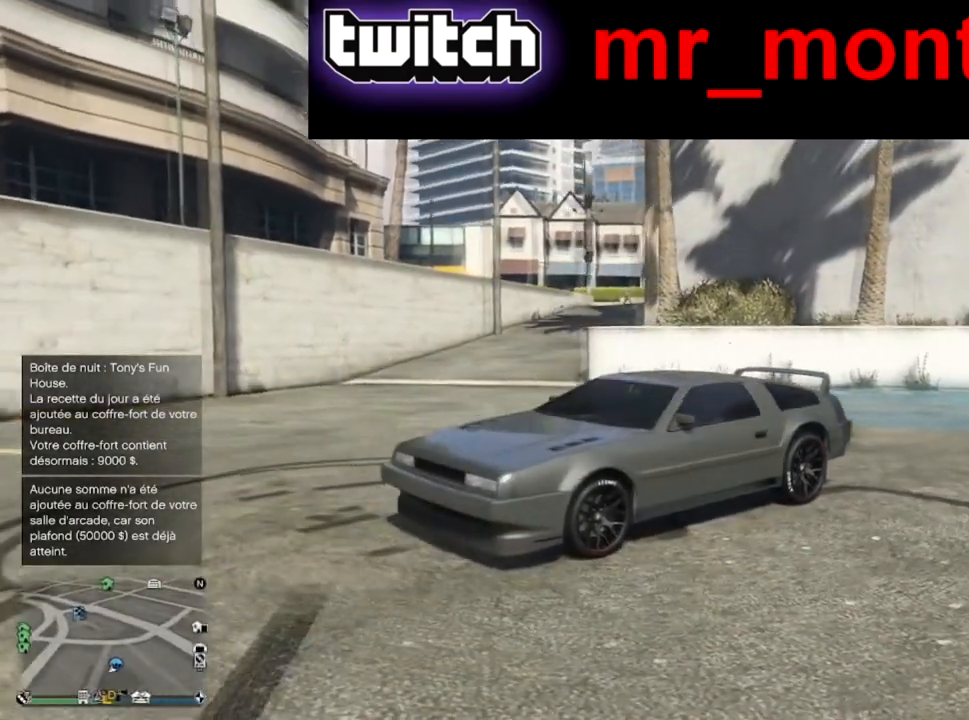
{"buttons": [], "left_stick": "center", "right_stick": "right", "events": []}
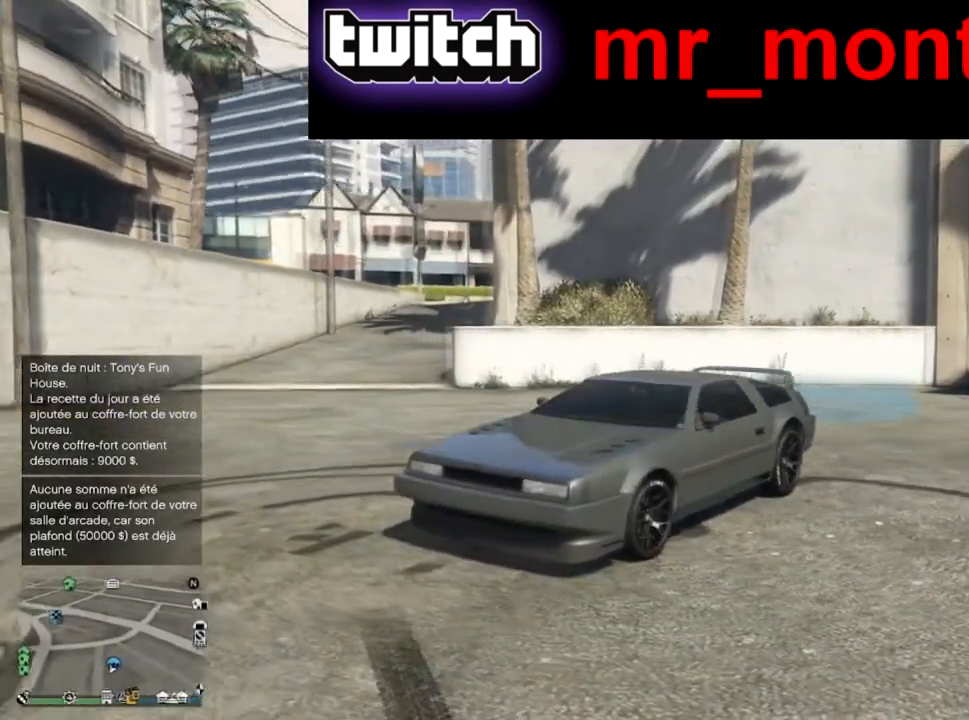
{"buttons": [], "left_stick": "center", "right_stick": "right", "events": []}
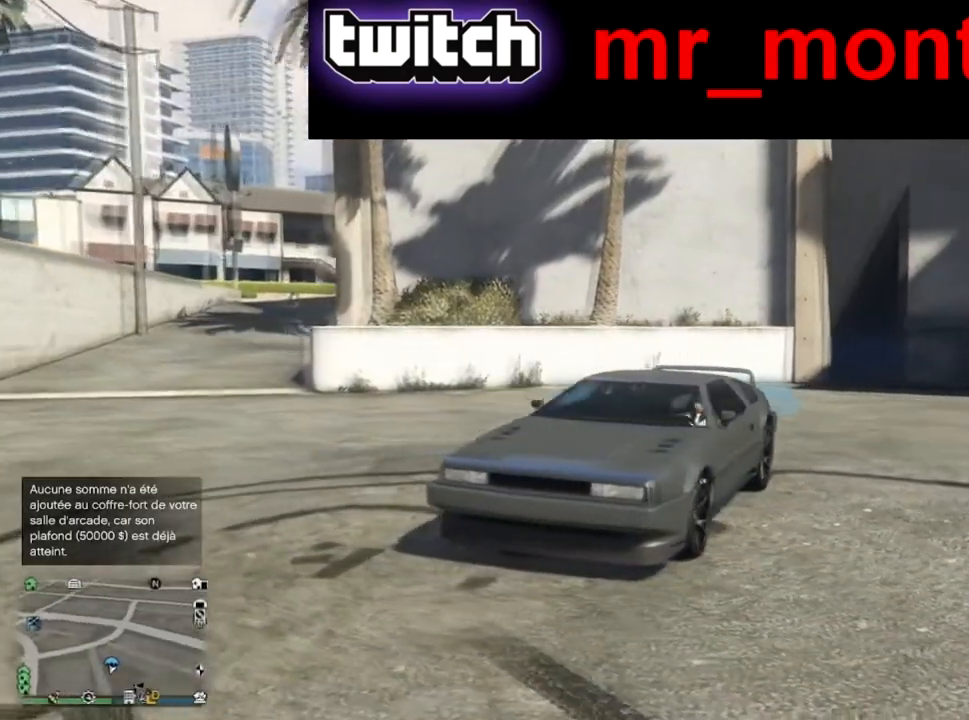
{"buttons": [], "left_stick": "center", "right_stick": "right", "events": []}
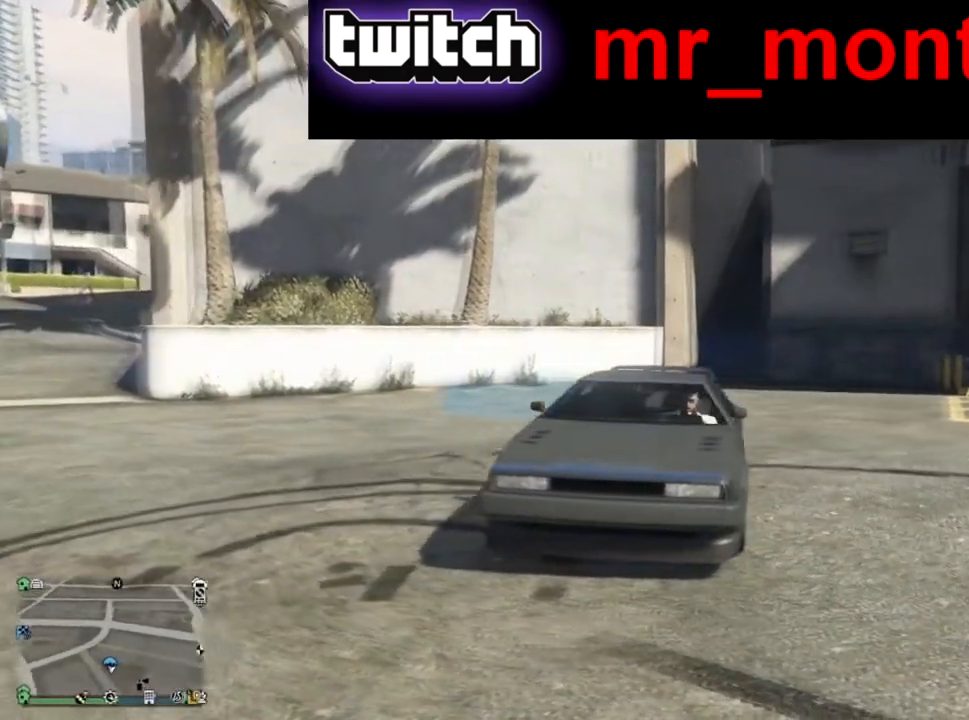
{"buttons": [], "left_stick": "center", "right_stick": "right", "events": []}
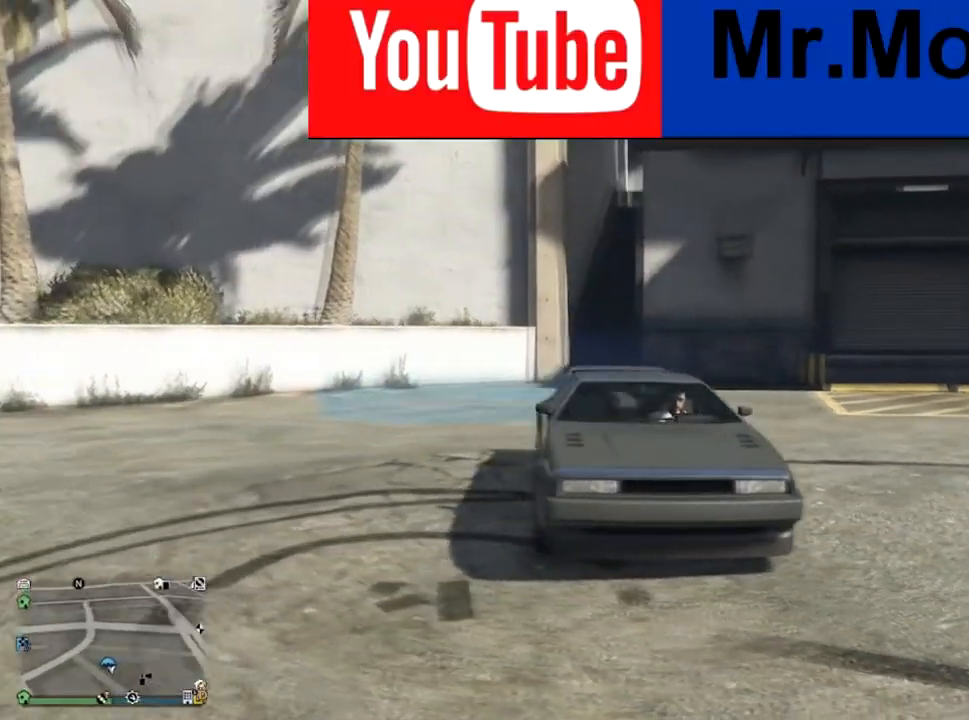
{"buttons": [], "left_stick": "center", "right_stick": "right", "events": []}
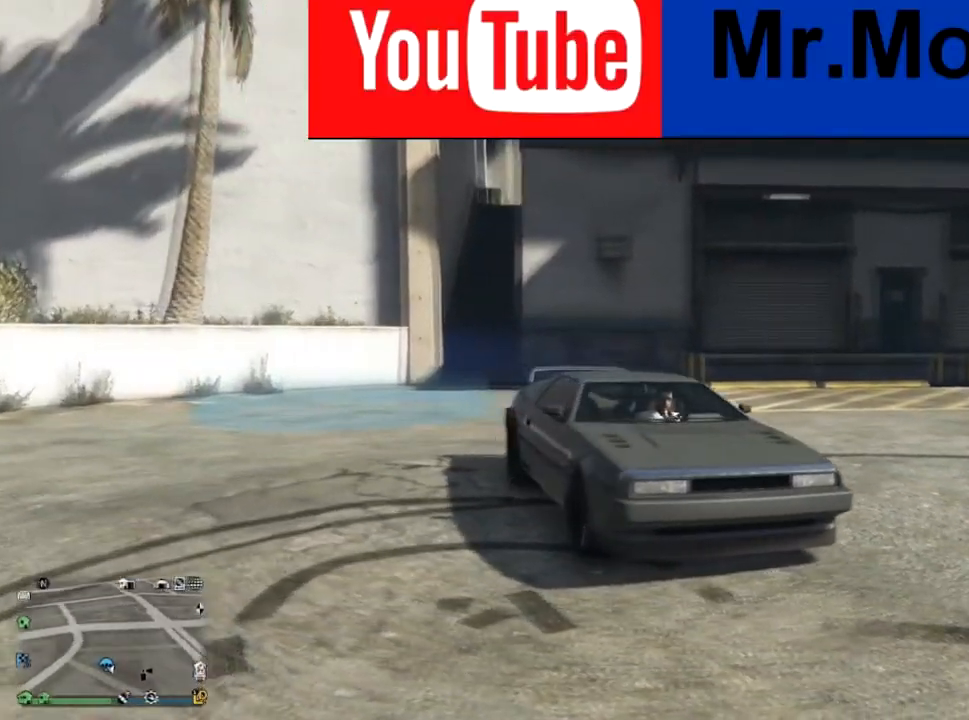
{"buttons": [], "left_stick": "center", "right_stick": "right", "events": []}
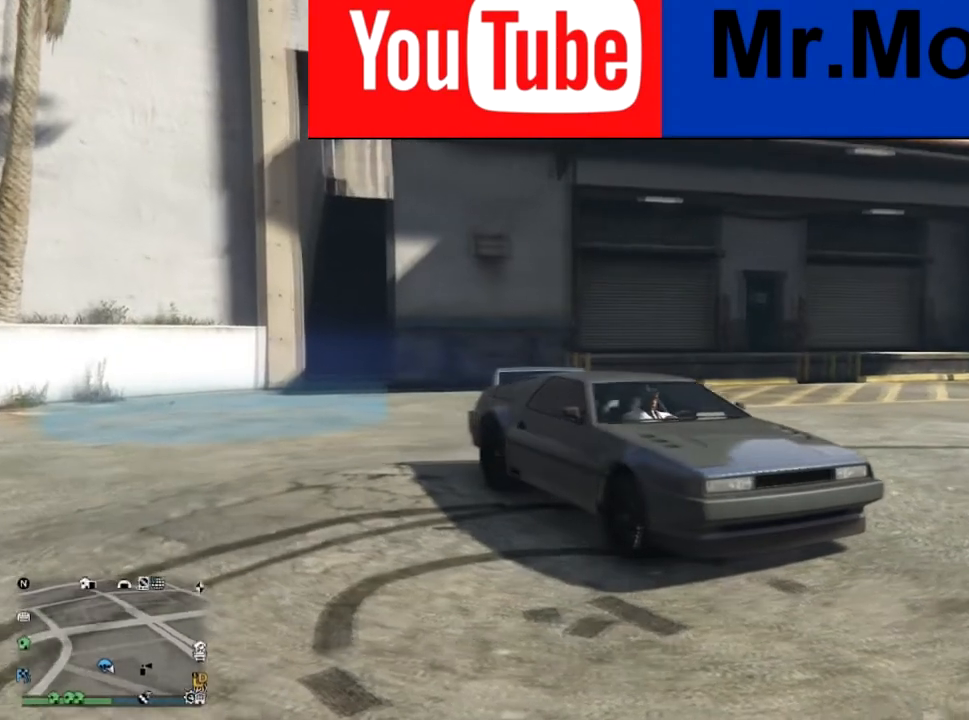
{"buttons": [], "left_stick": "center", "right_stick": "right", "events": []}
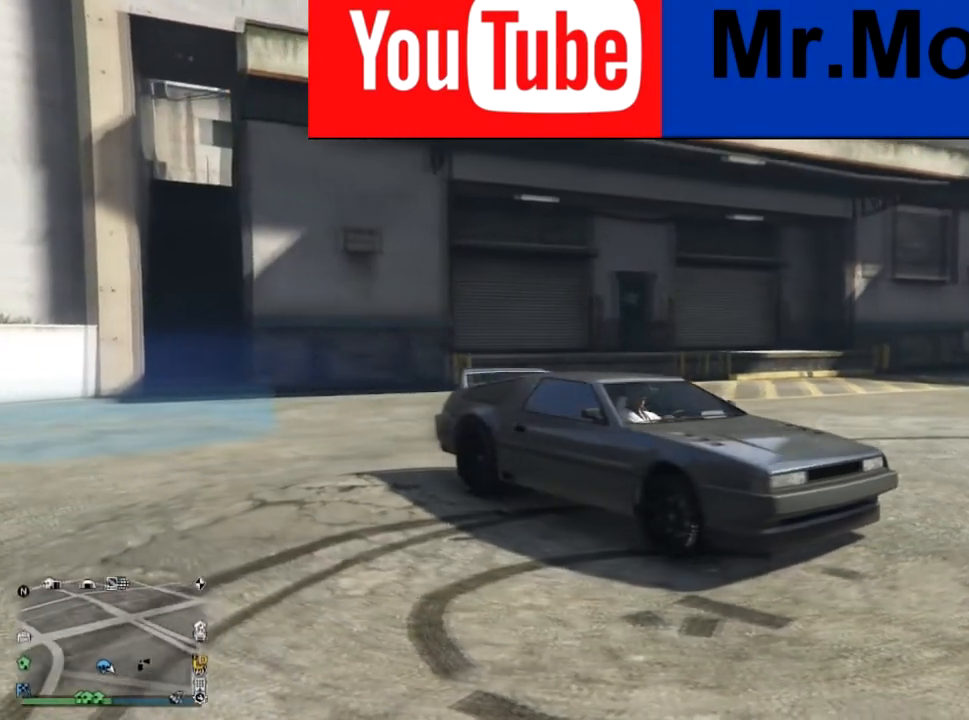
{"buttons": [], "left_stick": "center", "right_stick": "right", "events": []}
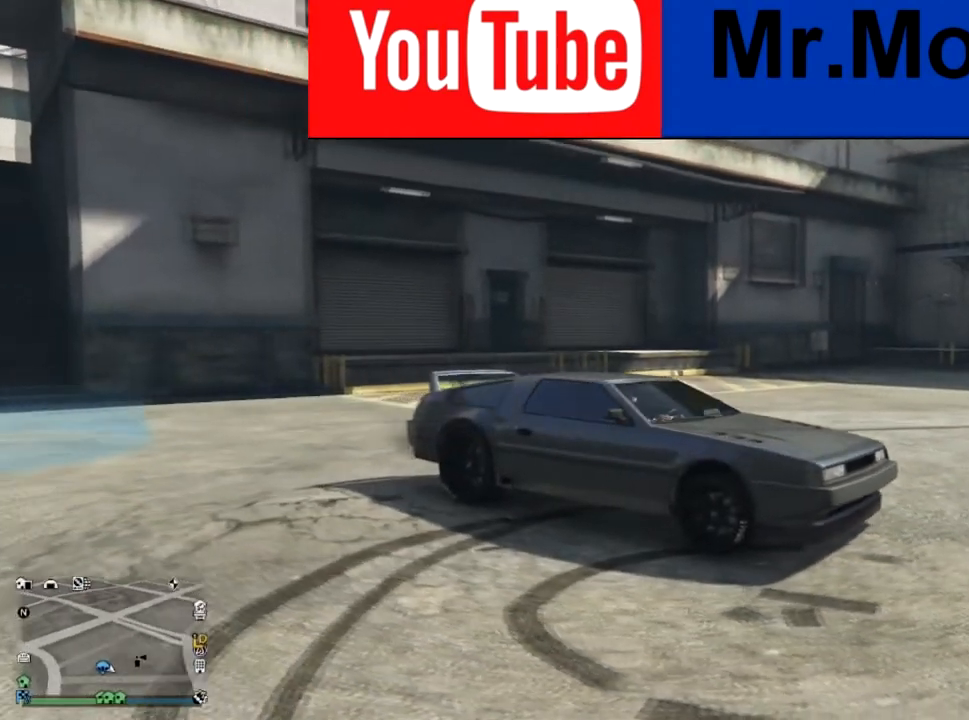
{"buttons": [], "left_stick": "center", "right_stick": "right", "events": []}
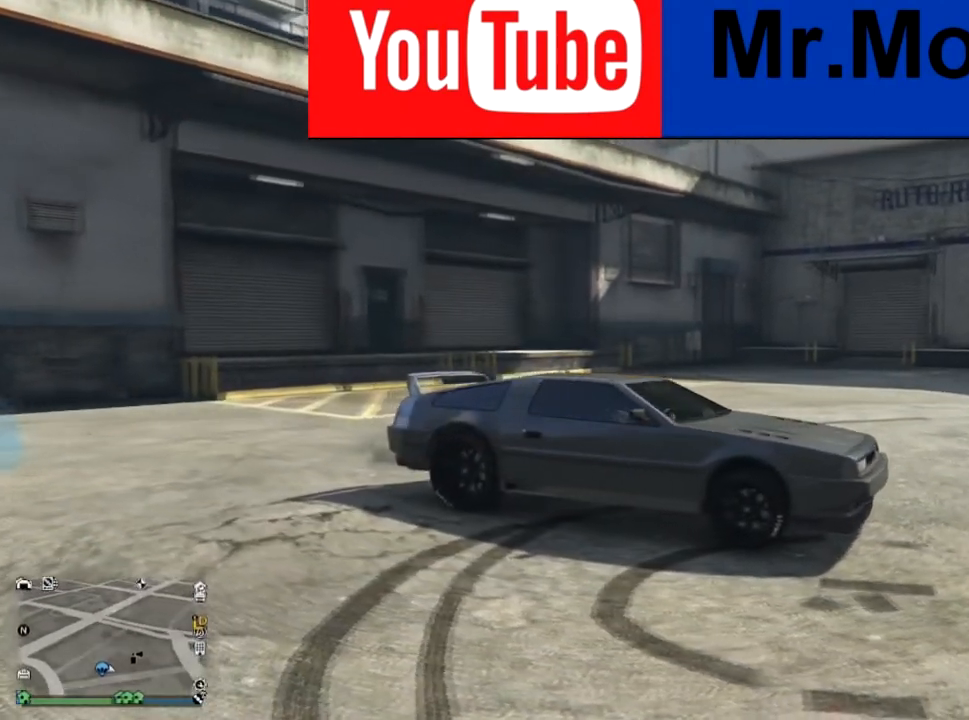
{"buttons": [], "left_stick": "center", "right_stick": "right", "events": []}
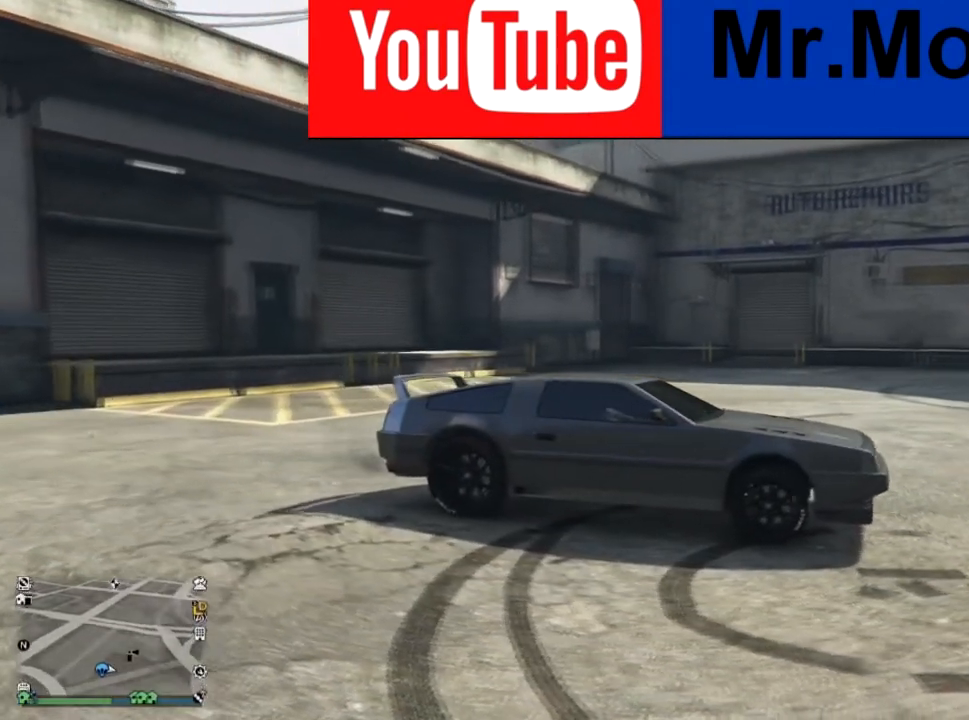
{"buttons": [], "left_stick": "center", "right_stick": "right", "events": []}
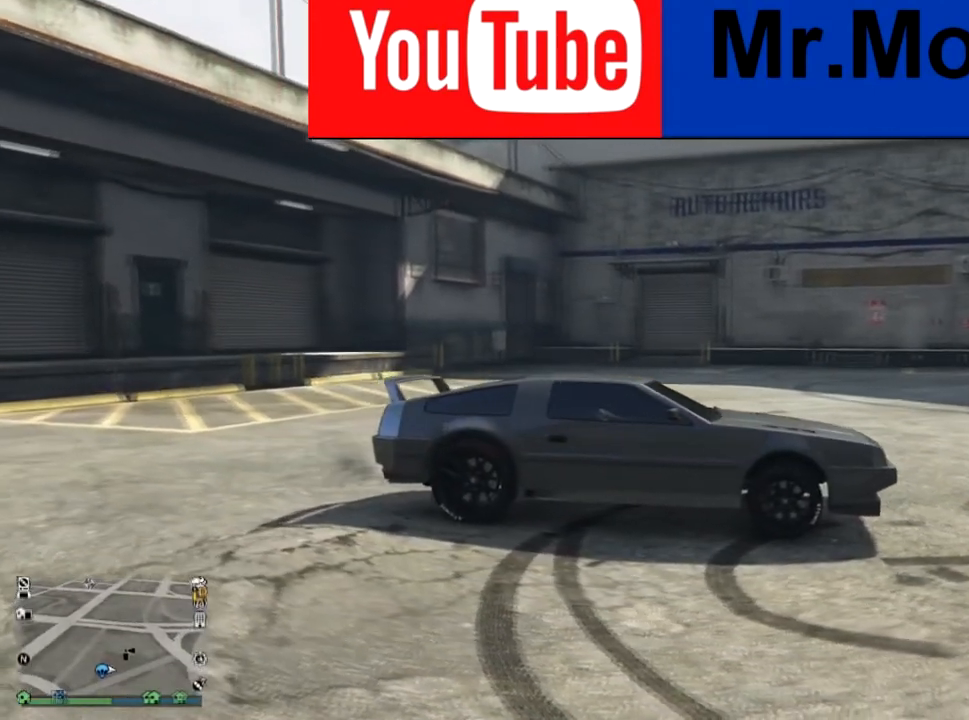
{"buttons": [], "left_stick": "center", "right_stick": "right", "events": []}
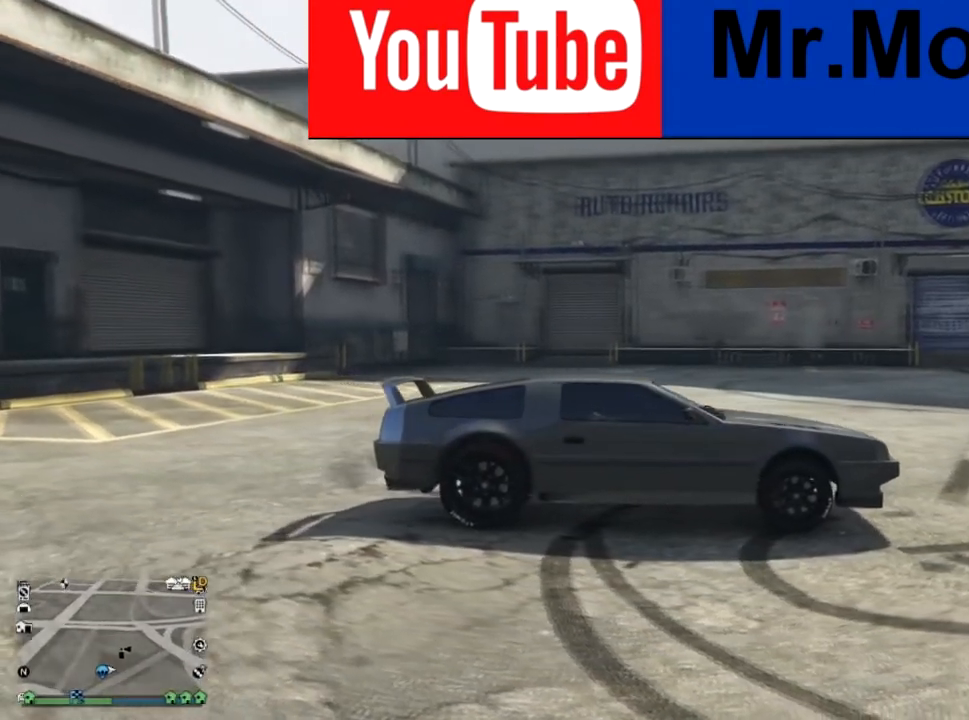
{"buttons": [], "left_stick": "center", "right_stick": "right", "events": []}
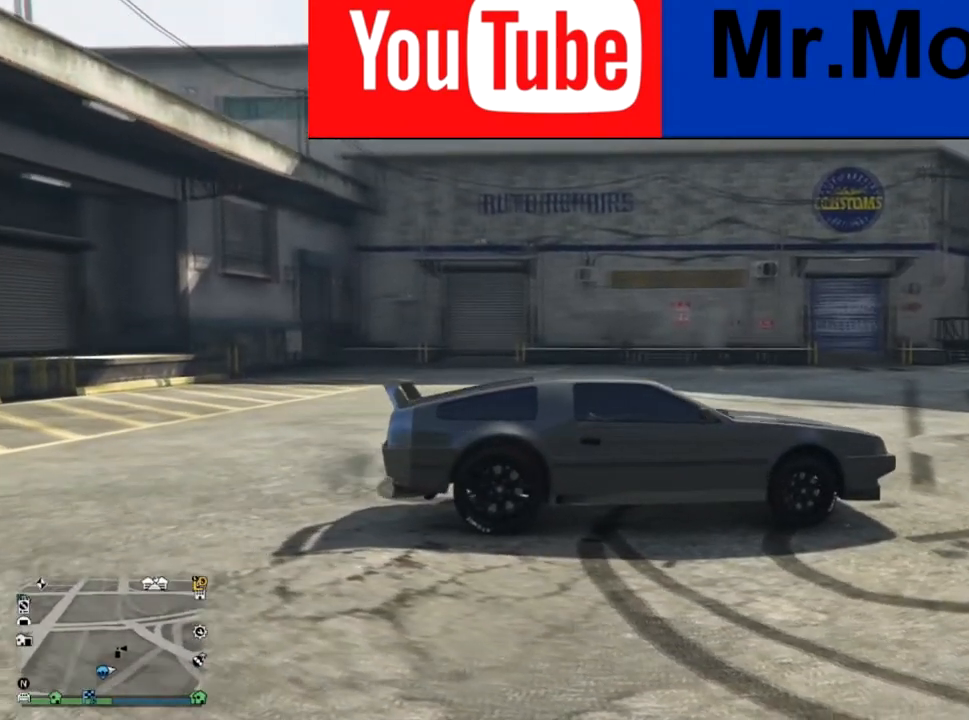
{"buttons": [], "left_stick": "center", "right_stick": "right", "events": []}
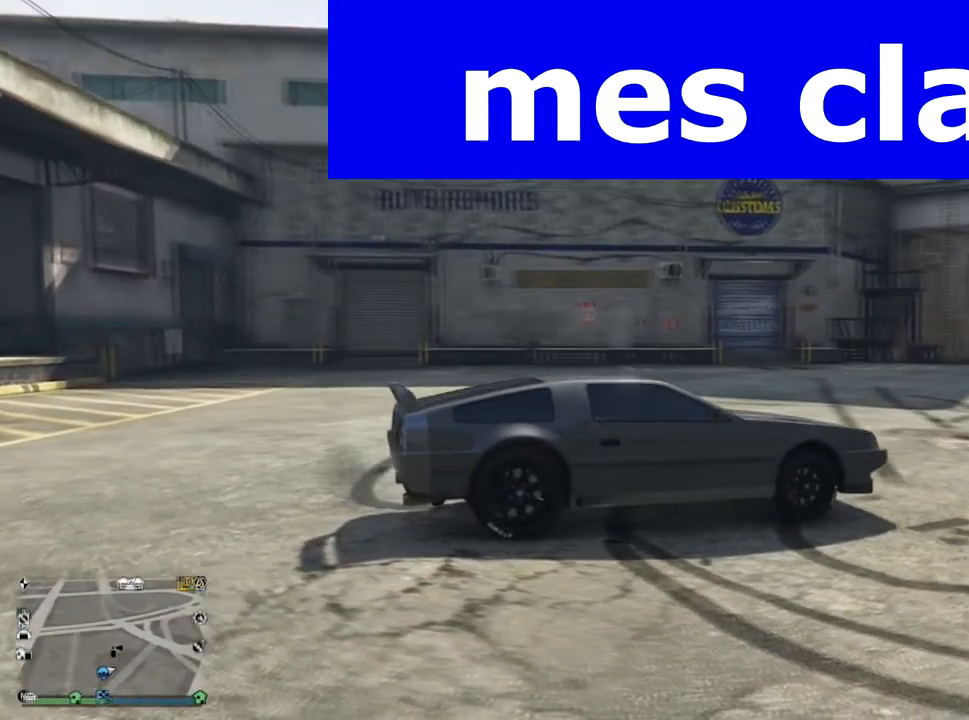
{"buttons": [], "left_stick": "center", "right_stick": "right", "events": []}